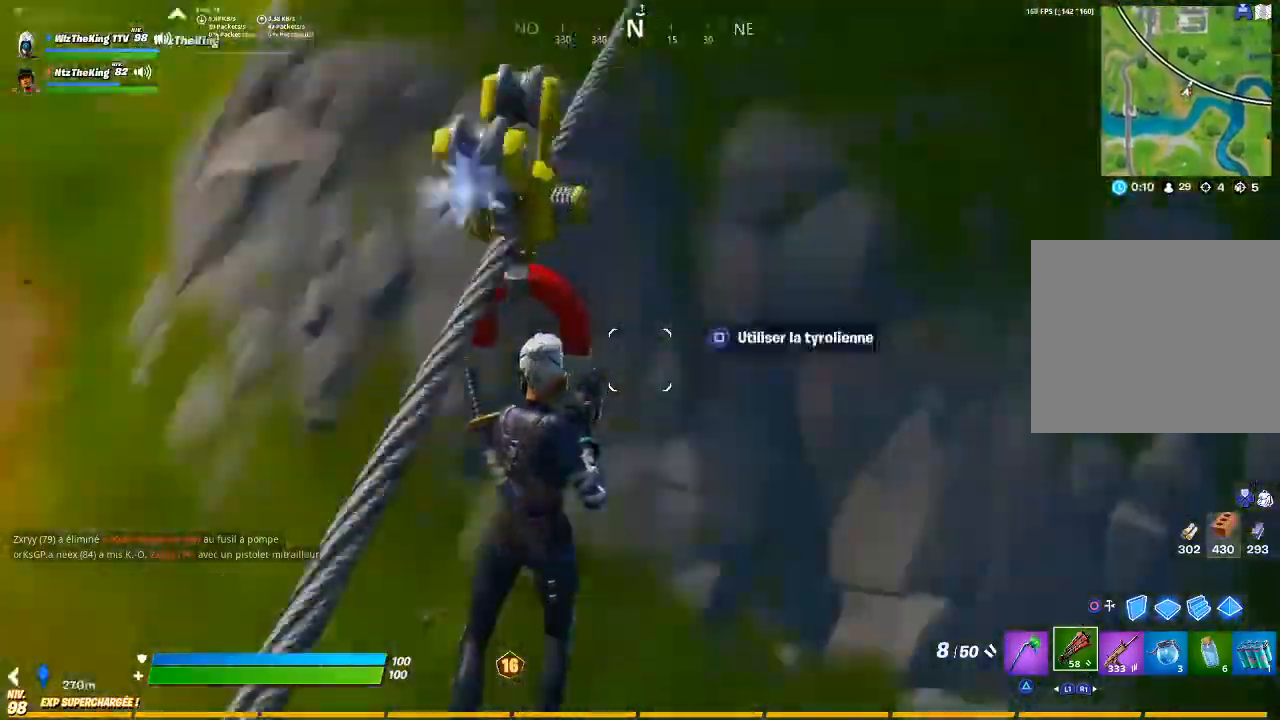
Gameplay with a controller (PlayStation layout); each line is a JSON object with the inputs held at the frame after it. "events" lists button and stick changes between this image and that frame as [ms after this image, input, new state], when the widget could be followed in between.
{"buttons": [], "left_stick": "up-left", "right_stick": "center", "events": [[33, "CROSS", "down"], [100, "CROSS", "up"], [250, "left_stick", "up-left"], [283, "right_stick", "center"]]}
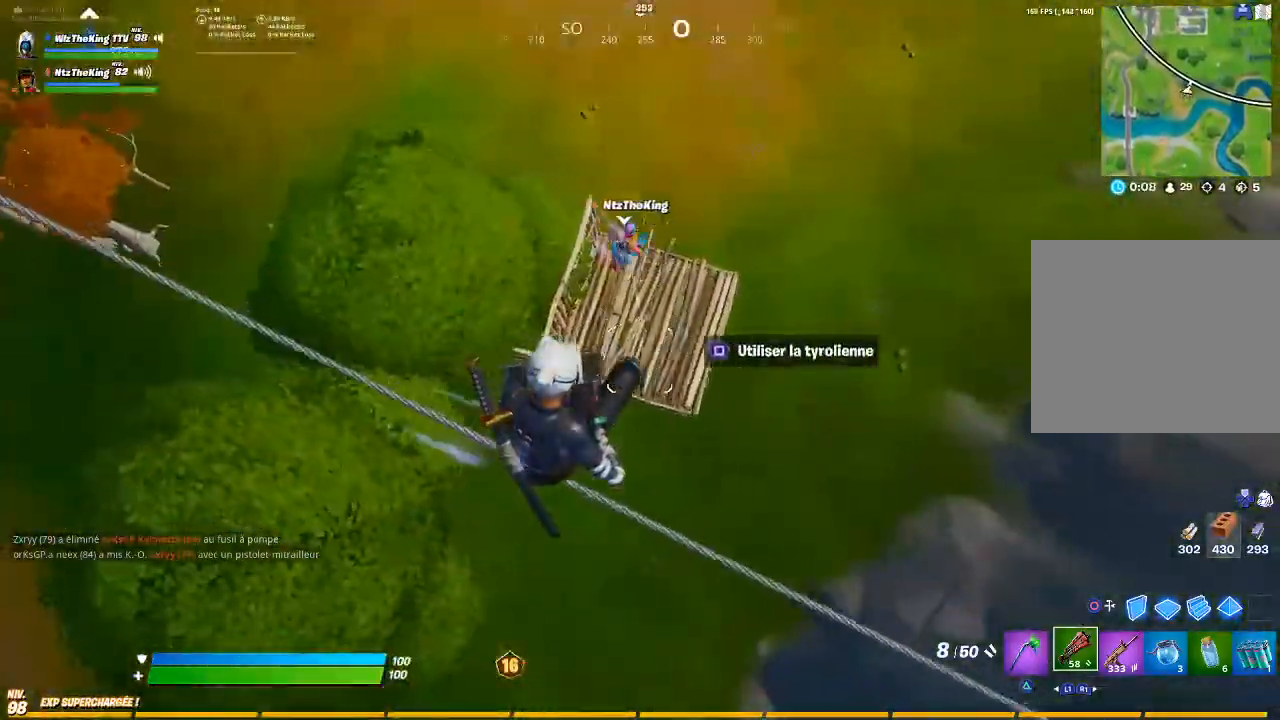
{"buttons": [], "left_stick": "center", "right_stick": "center", "events": [[51, "left_stick", "up"], [201, "R1", "down"], [217, "right_stick", "left"], [251, "left_stick", "up-left"], [301, "right_stick", "center"], [317, "R1", "up"], [418, "left_stick", "down-left"], [501, "left_stick", "center"]]}
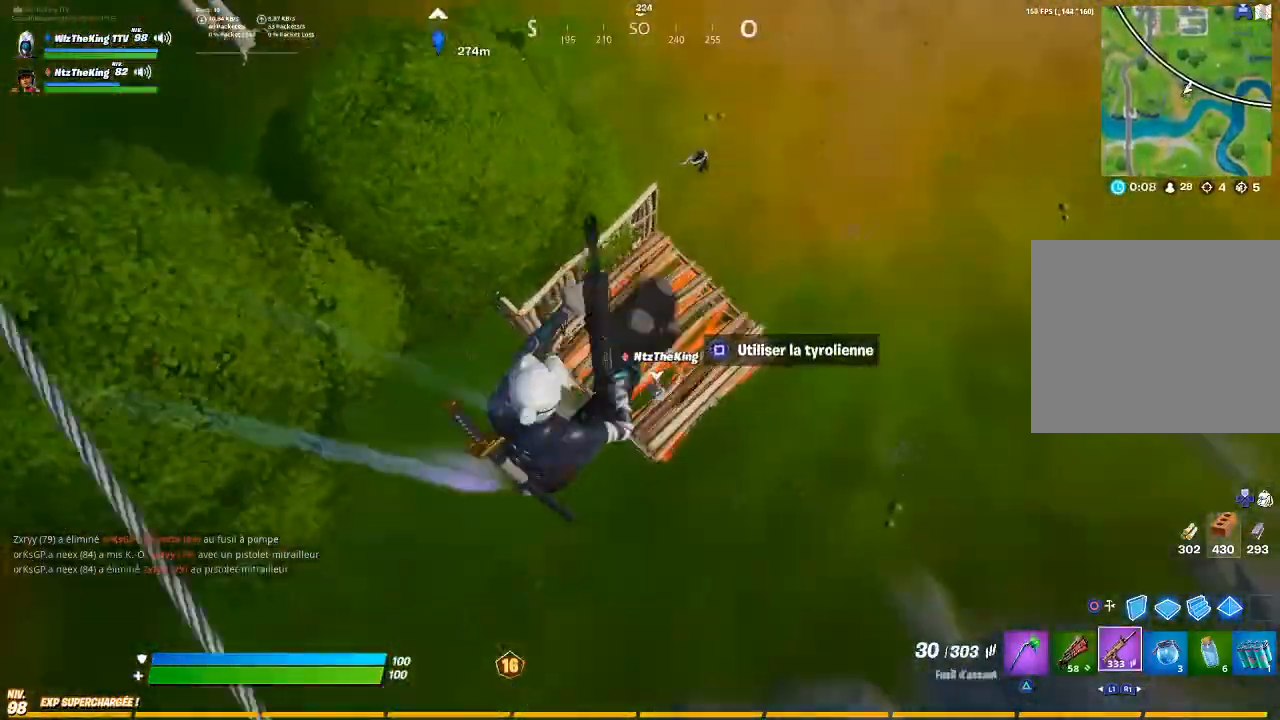
{"buttons": ["R2"], "left_stick": "right", "right_stick": "up", "events": [[50, "left_stick", "up-right"], [67, "right_stick", "up"], [200, "R2", "down"], [300, "right_stick", "center"], [367, "left_stick", "right"], [417, "right_stick", "up-right"], [467, "right_stick", "up"]]}
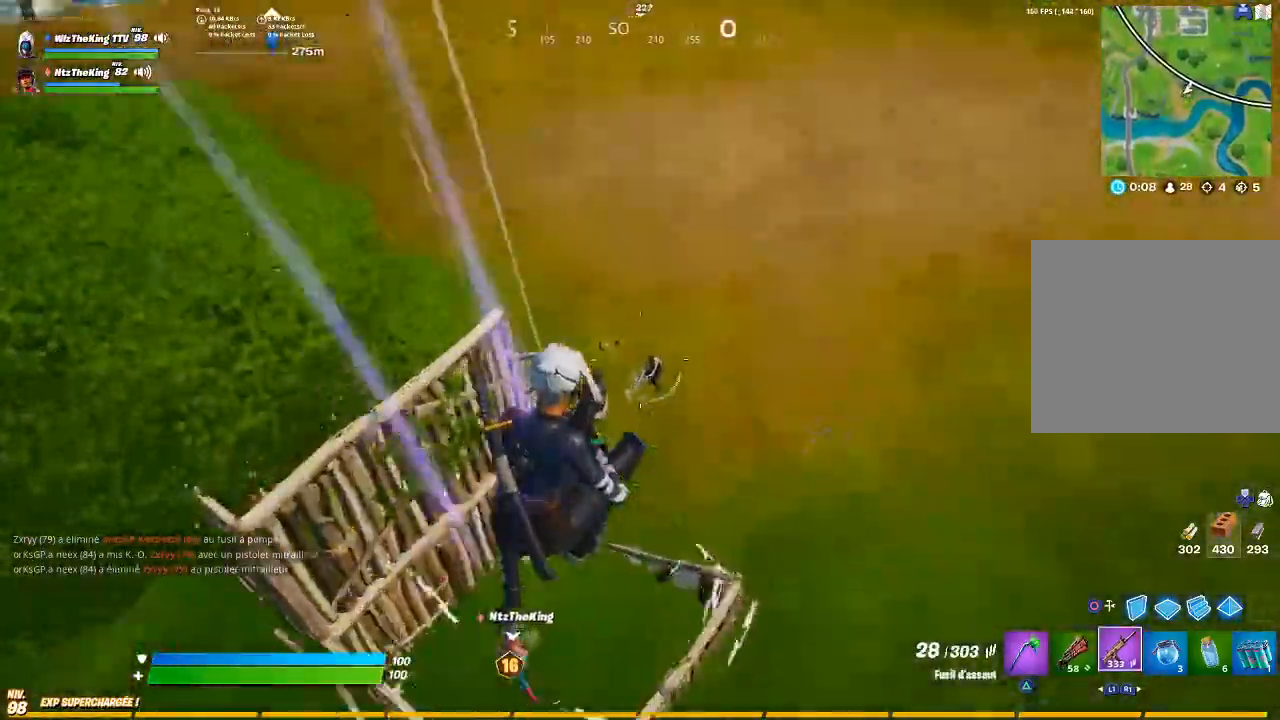
{"buttons": ["R2"], "left_stick": "right", "right_stick": "up-left", "events": [[117, "right_stick", "center"], [217, "R1", "down"], [284, "R1", "up"], [301, "R2", "up"], [317, "right_stick", "right"], [368, "CIRCLE", "down"], [418, "right_stick", "up"], [468, "CIRCLE", "up"], [468, "R2", "down"], [468, "right_stick", "up-left"]]}
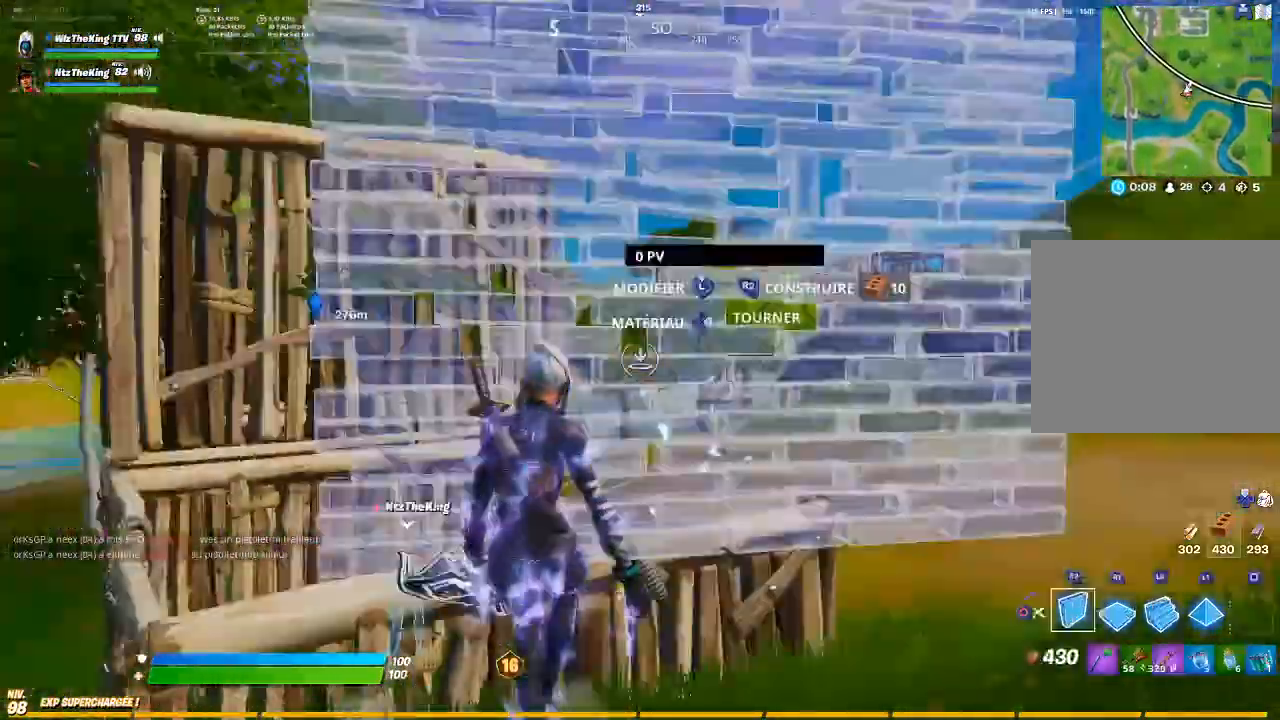
{"buttons": ["L2"], "left_stick": "up", "right_stick": "center", "events": [[67, "right_stick", "center"], [100, "R2", "up"], [133, "right_stick", "down"], [184, "CROSS", "down"], [200, "right_stick", "down-right"], [284, "left_stick", "up-right"], [300, "CROSS", "up"], [334, "R1", "down"], [384, "right_stick", "up"], [467, "L2", "down"], [467, "R1", "up"], [467, "left_stick", "up"], [500, "right_stick", "center"]]}
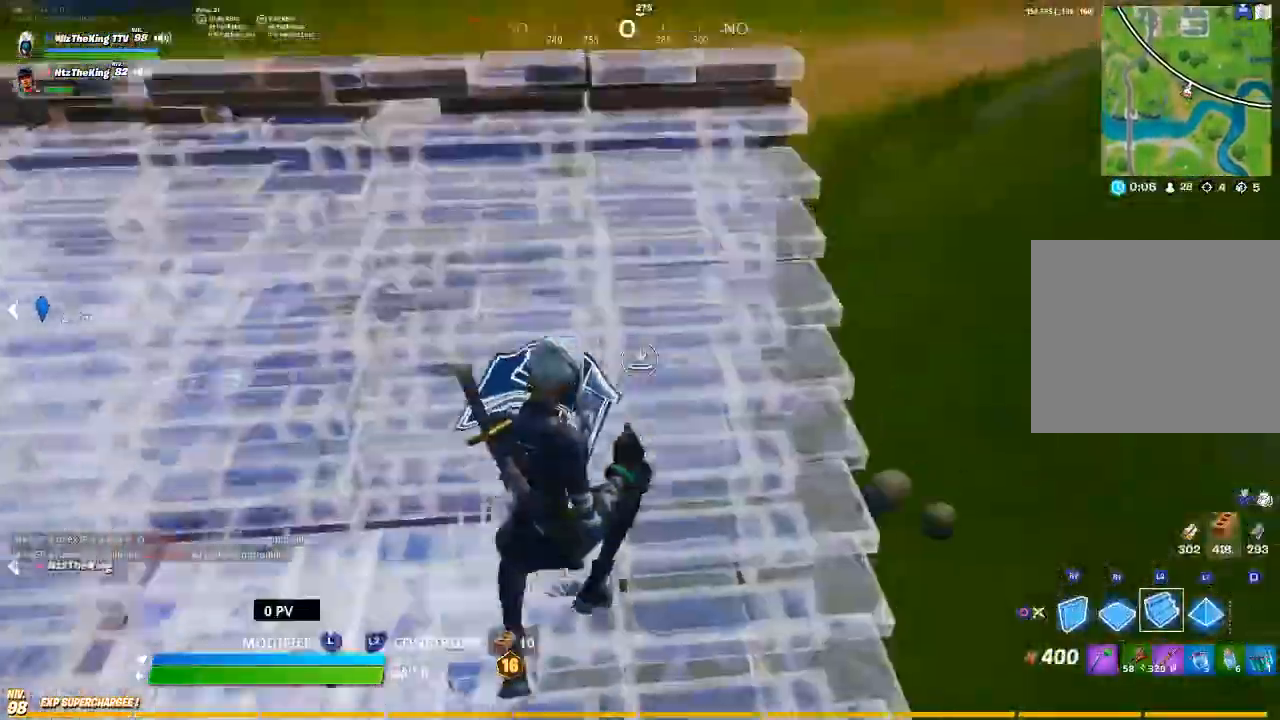
{"buttons": [], "left_stick": "up", "right_stick": "center", "events": [[34, "CIRCLE", "down"], [101, "CIRCLE", "up"], [101, "L2", "up"], [184, "L1", "down"], [301, "L1", "up"]]}
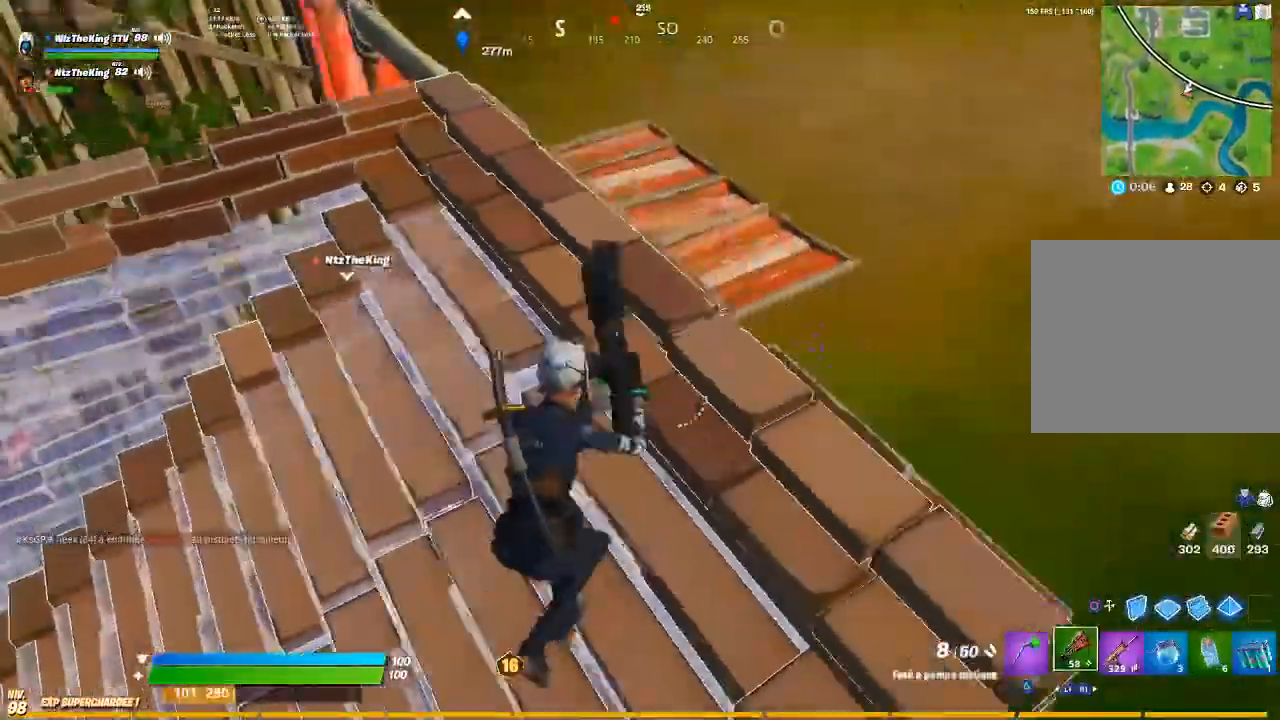
{"buttons": [], "left_stick": "up-right", "right_stick": "up-right", "events": [[67, "left_stick", "up-right"], [367, "right_stick", "up-right"]]}
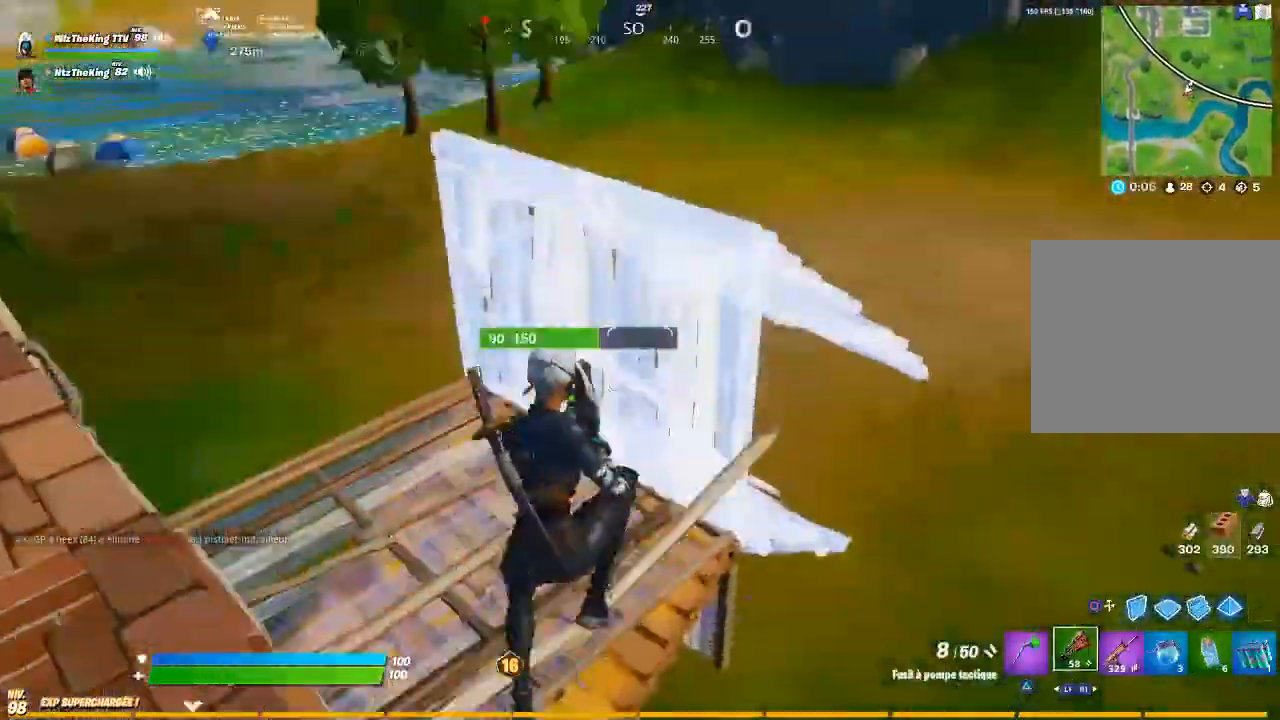
{"buttons": [], "left_stick": "up-right", "right_stick": "center", "events": [[34, "R2", "down"], [117, "R2", "up"], [117, "right_stick", "down"], [184, "CIRCLE", "down"], [234, "R1", "down"], [267, "CIRCLE", "up"], [284, "right_stick", "up-right"], [418, "right_stick", "center"], [468, "R1", "up"]]}
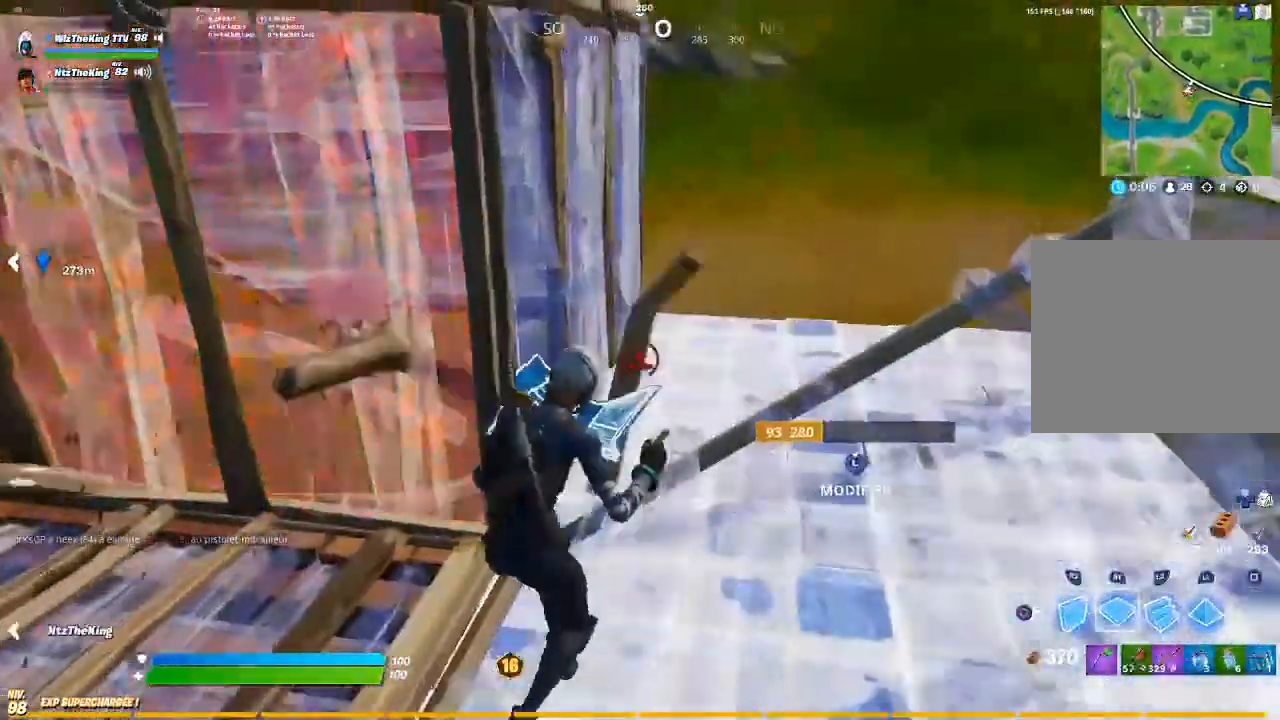
{"buttons": ["R1"], "left_stick": "up", "right_stick": "up-left", "events": [[83, "CROSS", "down"], [167, "CROSS", "up"], [167, "left_stick", "up"], [334, "right_stick", "down"], [417, "R1", "down"], [500, "right_stick", "up-left"]]}
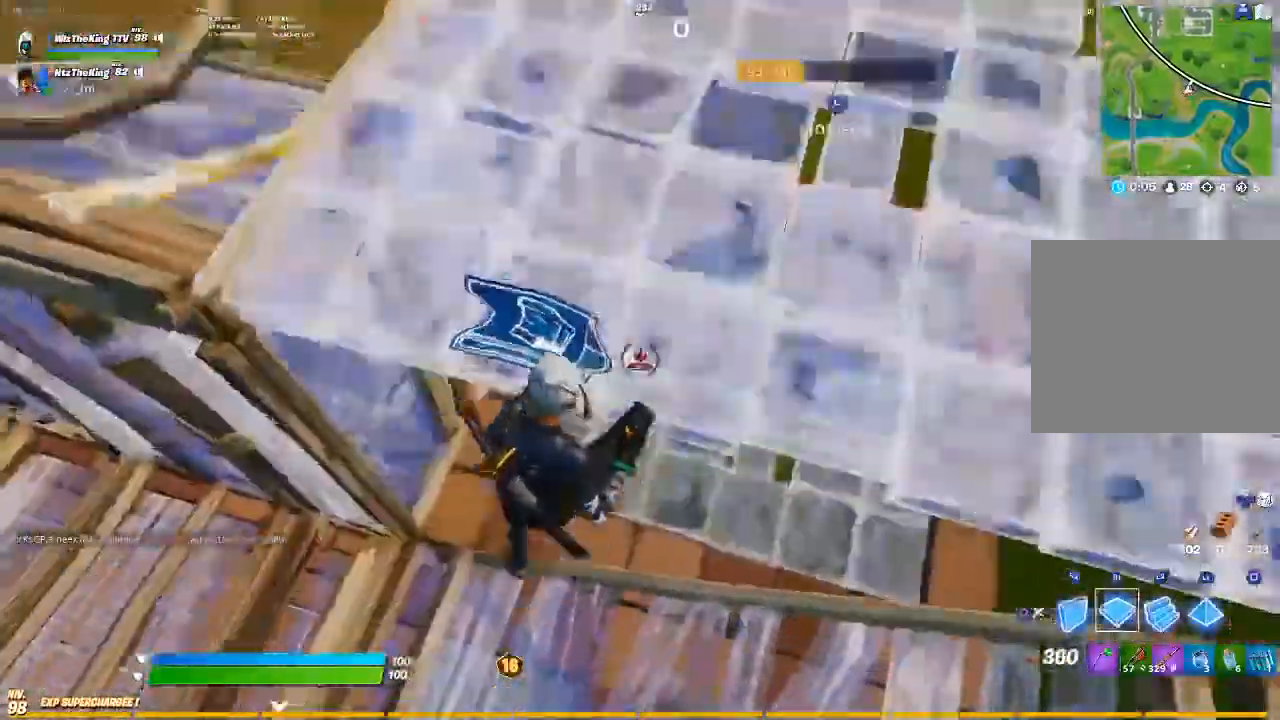
{"buttons": [], "left_stick": "left", "right_stick": "center", "events": [[134, "right_stick", "center"], [267, "L1", "down"], [267, "R1", "up"], [301, "CIRCLE", "down"], [384, "L1", "up"], [384, "left_stick", "left"], [401, "CIRCLE", "up"]]}
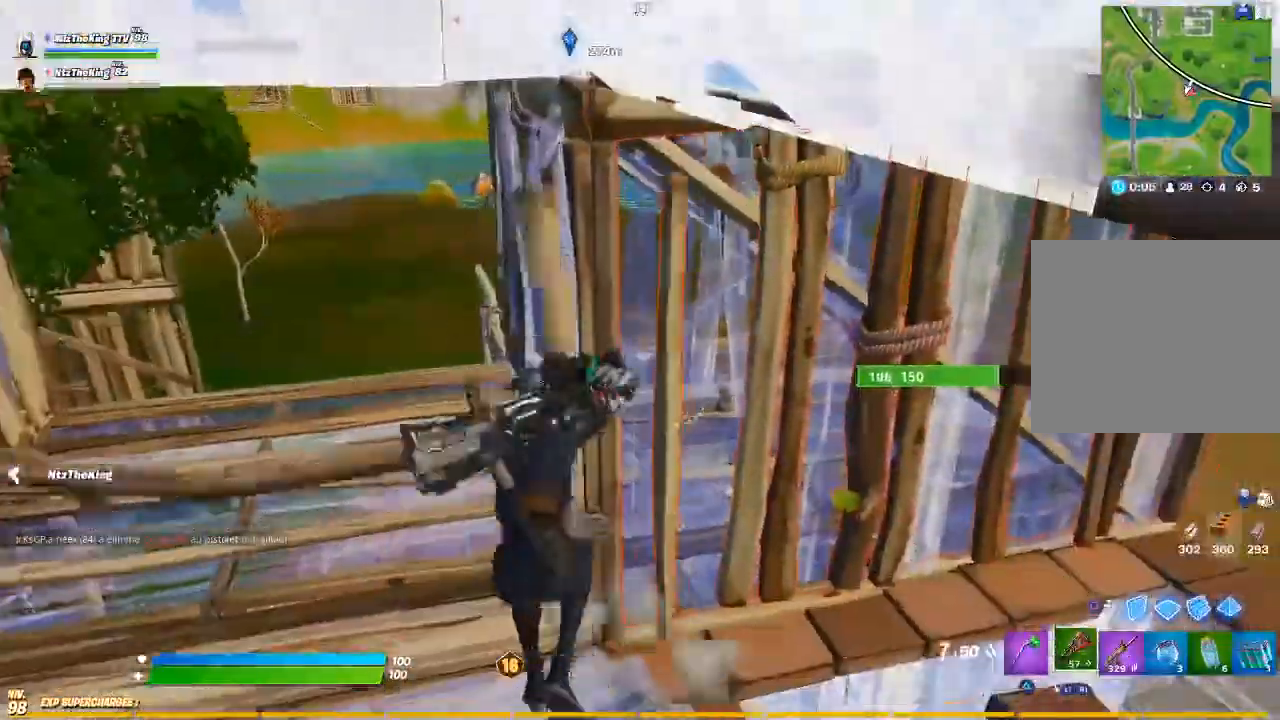
{"buttons": [], "left_stick": "up-left", "right_stick": "center", "events": [[100, "left_stick", "up-left"], [217, "CROSS", "down"], [250, "left_stick", "right"], [300, "CROSS", "up"], [334, "left_stick", "center"], [384, "left_stick", "up-left"]]}
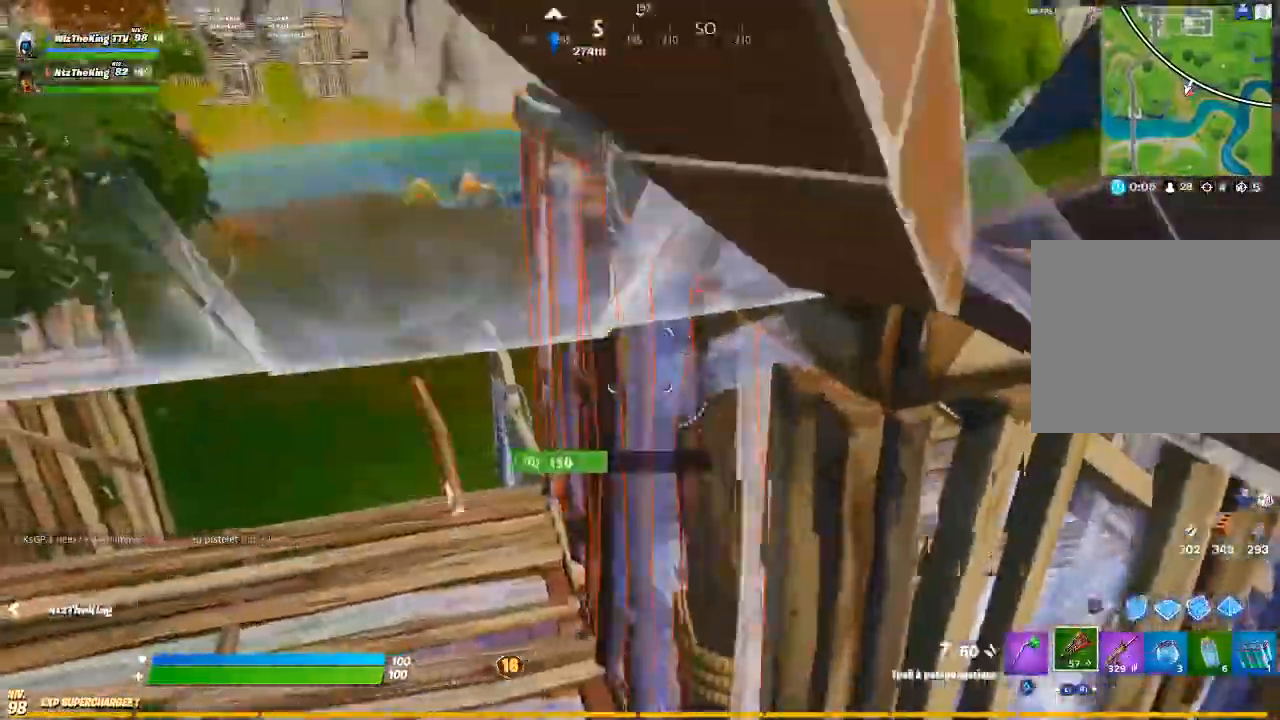
{"buttons": [], "left_stick": "up", "right_stick": "up-right", "events": [[234, "CIRCLE", "down"], [234, "right_stick", "left"], [251, "left_stick", "up"], [301, "right_stick", "center"], [317, "CIRCLE", "up"], [351, "L2", "down"], [401, "CIRCLE", "down"], [418, "right_stick", "up-right"], [451, "CIRCLE", "up"], [484, "L2", "up"]]}
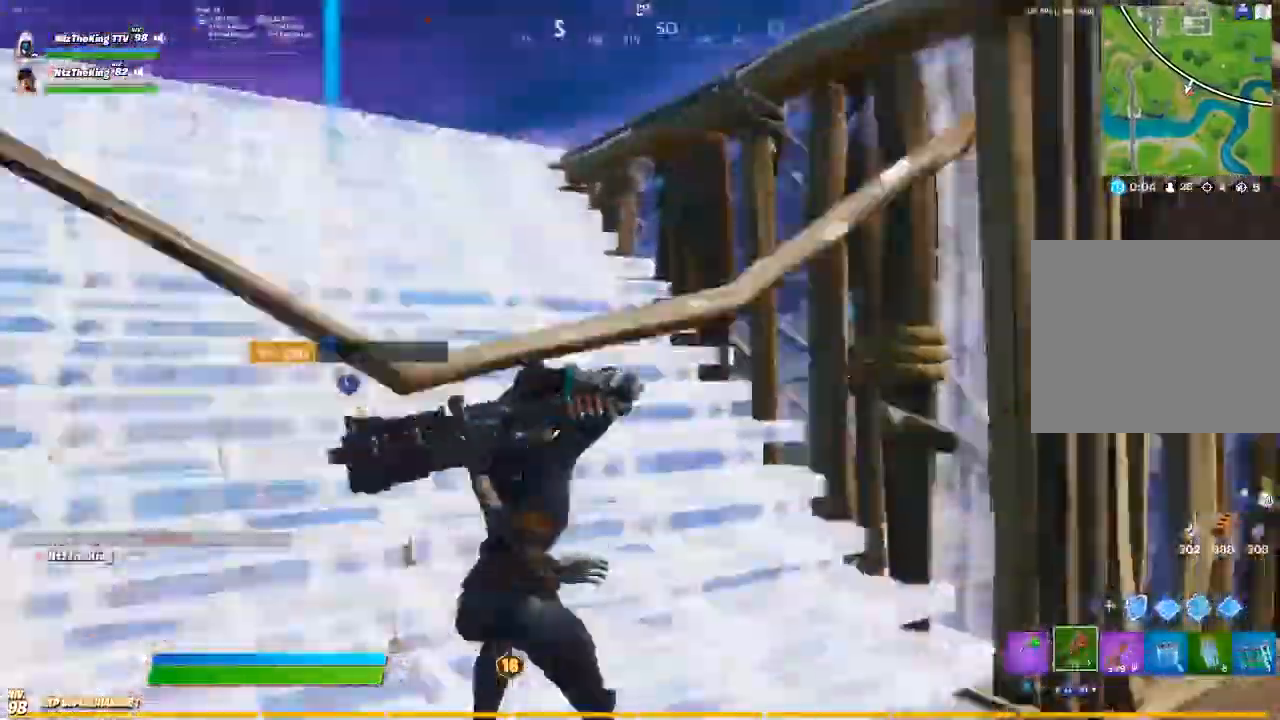
{"buttons": ["CROSS"], "left_stick": "up", "right_stick": "right"}
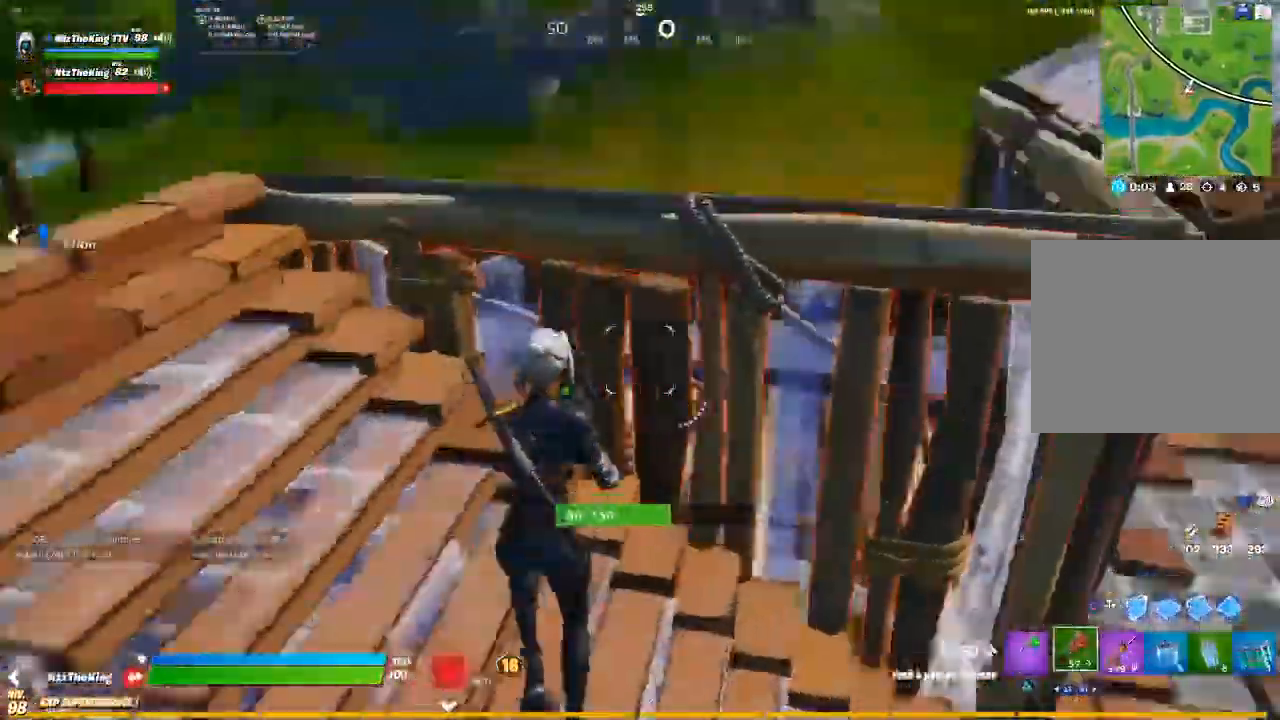
{"buttons": ["CROSS"], "left_stick": "up-left", "right_stick": "left", "events": [[51, "right_stick", "center"], [234, "left_stick", "up-left"], [451, "right_stick", "left"]]}
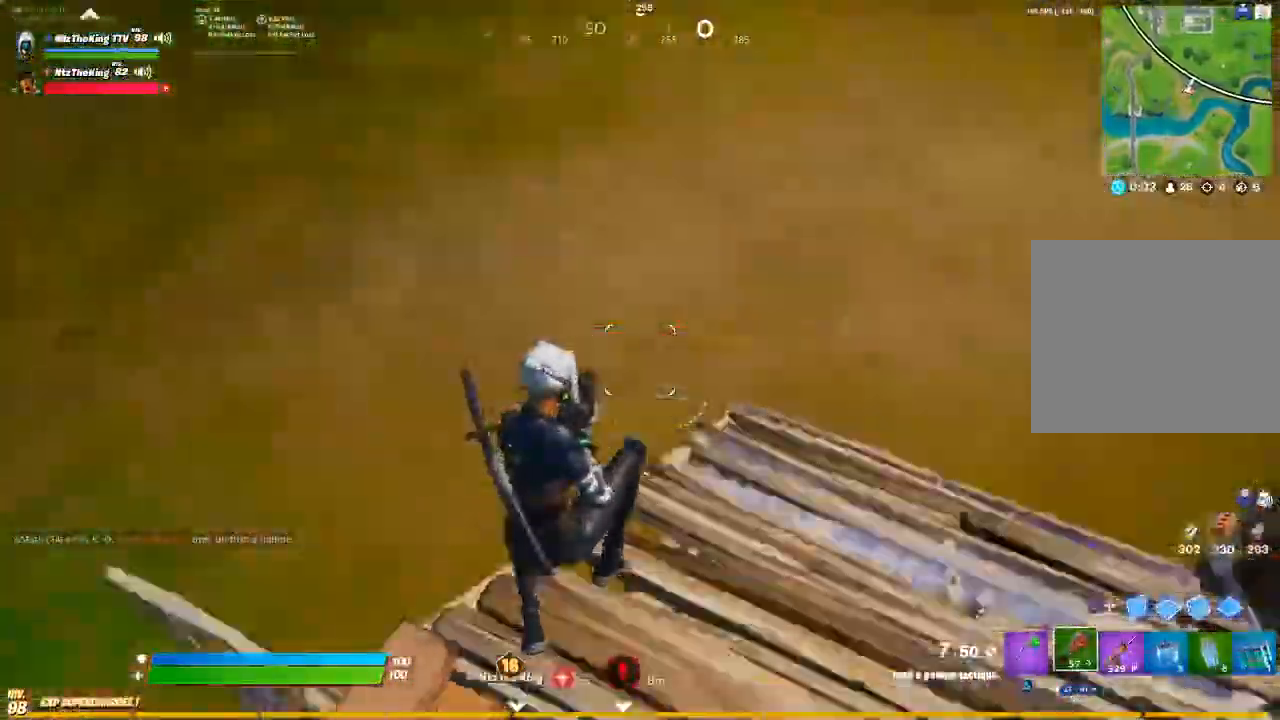
{"buttons": [], "left_stick": "down-right", "right_stick": "center", "events": [[100, "left_stick", "up"], [234, "left_stick", "up-right"], [417, "left_stick", "down-right"], [450, "right_stick", "center"], [467, "CROSS", "up"]]}
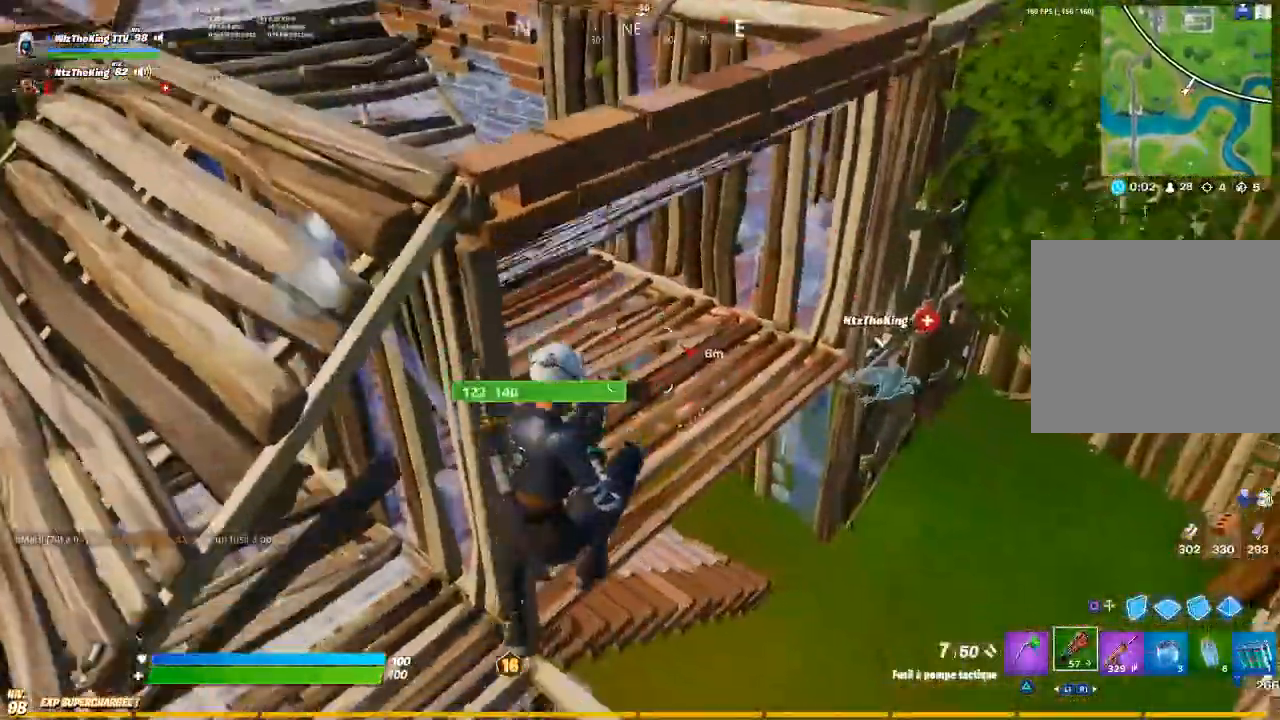
{"buttons": [], "left_stick": "up-left", "right_stick": "center", "events": [[84, "left_stick", "down-left"], [151, "right_stick", "up-left"], [251, "left_stick", "left"], [317, "R1", "down"], [401, "R1", "up"], [401, "right_stick", "center"], [484, "left_stick", "up-left"]]}
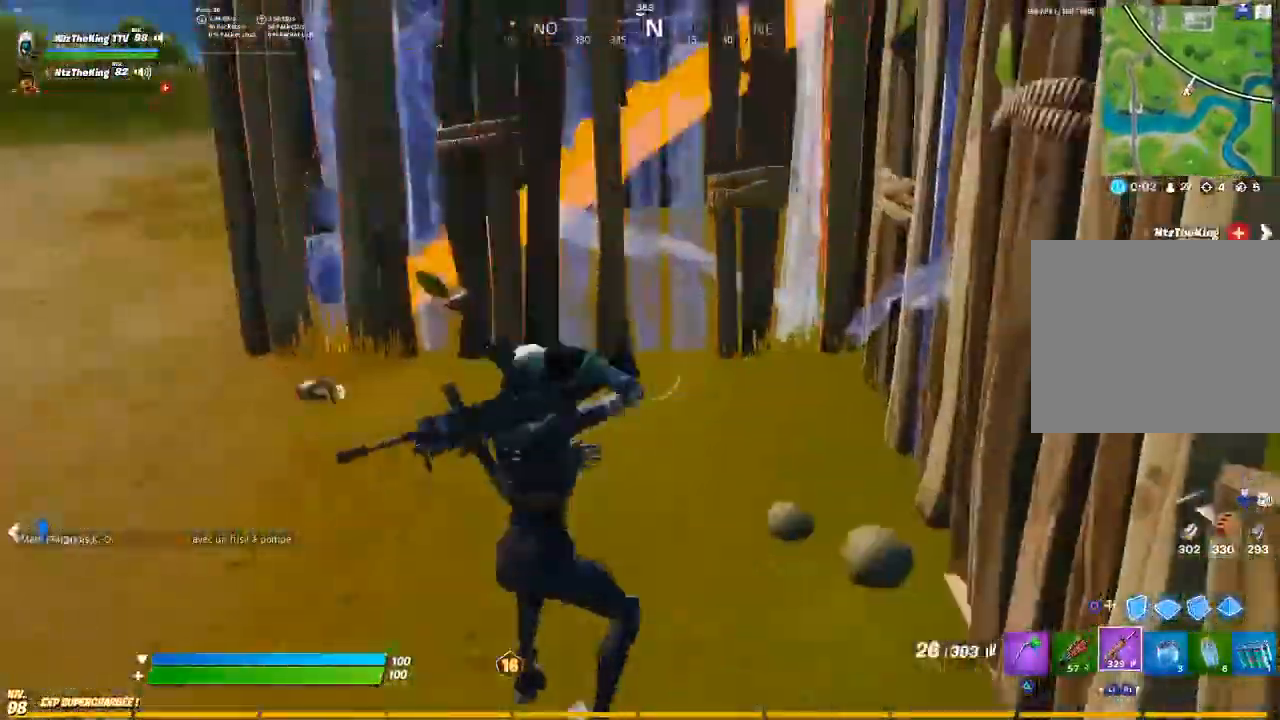
{"buttons": ["R2"], "left_stick": "left", "right_stick": "center", "events": [[83, "right_stick", "up"], [150, "R2", "down"], [200, "left_stick", "left"], [200, "right_stick", "center"], [350, "R1", "down"], [400, "R1", "up"]]}
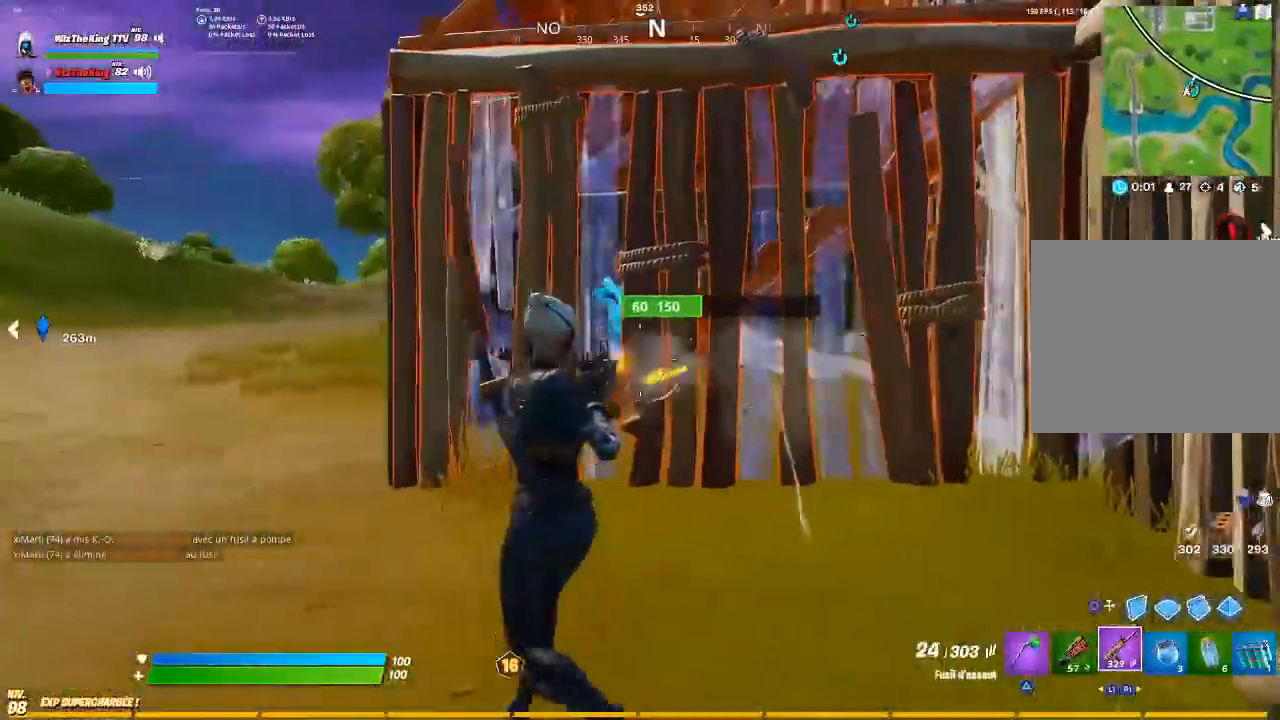
{"buttons": ["CIRCLE"], "left_stick": "up-right", "right_stick": "center", "events": [[117, "left_stick", "down-right"], [317, "left_stick", "right"], [418, "R2", "up"], [451, "CIRCLE", "down"], [451, "left_stick", "up-right"]]}
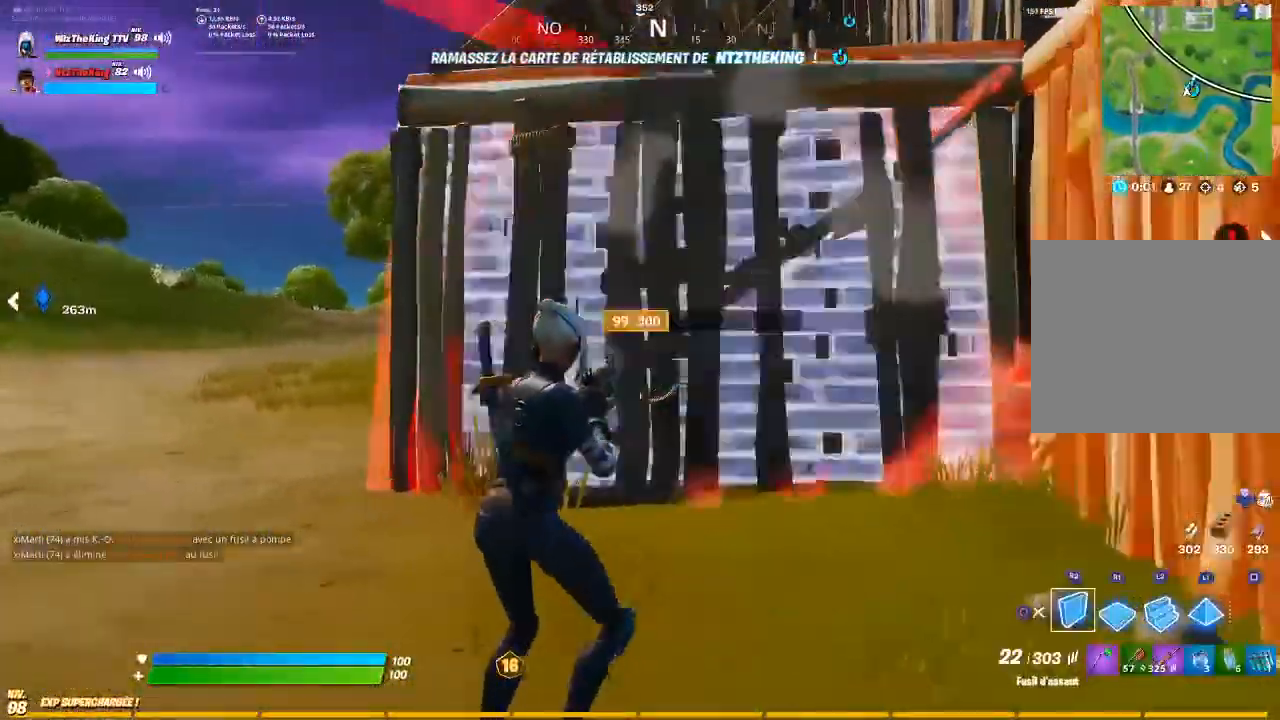
{"buttons": [], "left_stick": "left", "right_stick": "down-left", "events": [[33, "CIRCLE", "up"], [67, "R2", "down"], [67, "right_stick", "up-right"], [100, "CIRCLE", "down"], [150, "L1", "down"], [150, "R2", "up"], [150, "left_stick", "up"], [150, "right_stick", "center"], [200, "CIRCLE", "up"], [250, "left_stick", "up-left"], [267, "L1", "up"], [350, "left_stick", "left"], [450, "right_stick", "down-left"]]}
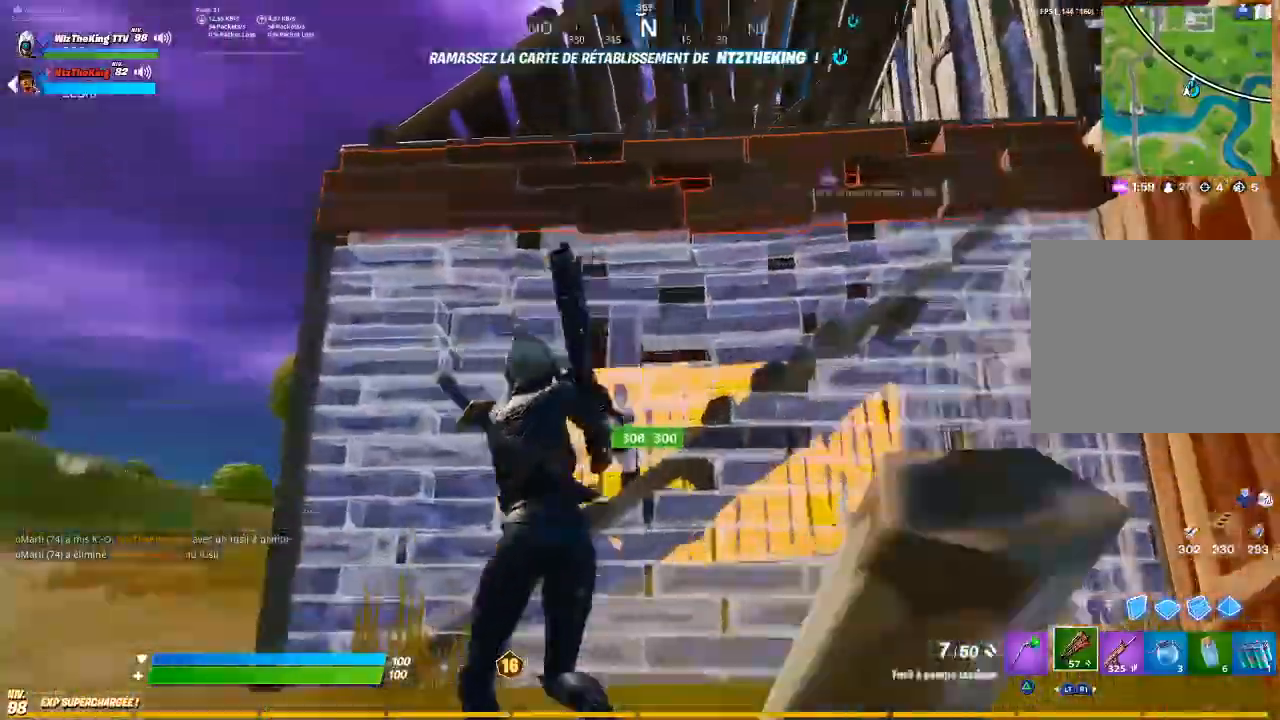
{"buttons": [], "left_stick": "up-right", "right_stick": "down", "events": [[51, "right_stick", "center"], [151, "left_stick", "down"], [251, "left_stick", "down-right"], [301, "CROSS", "down"], [401, "left_stick", "up-right"], [418, "CROSS", "up"], [451, "right_stick", "down"]]}
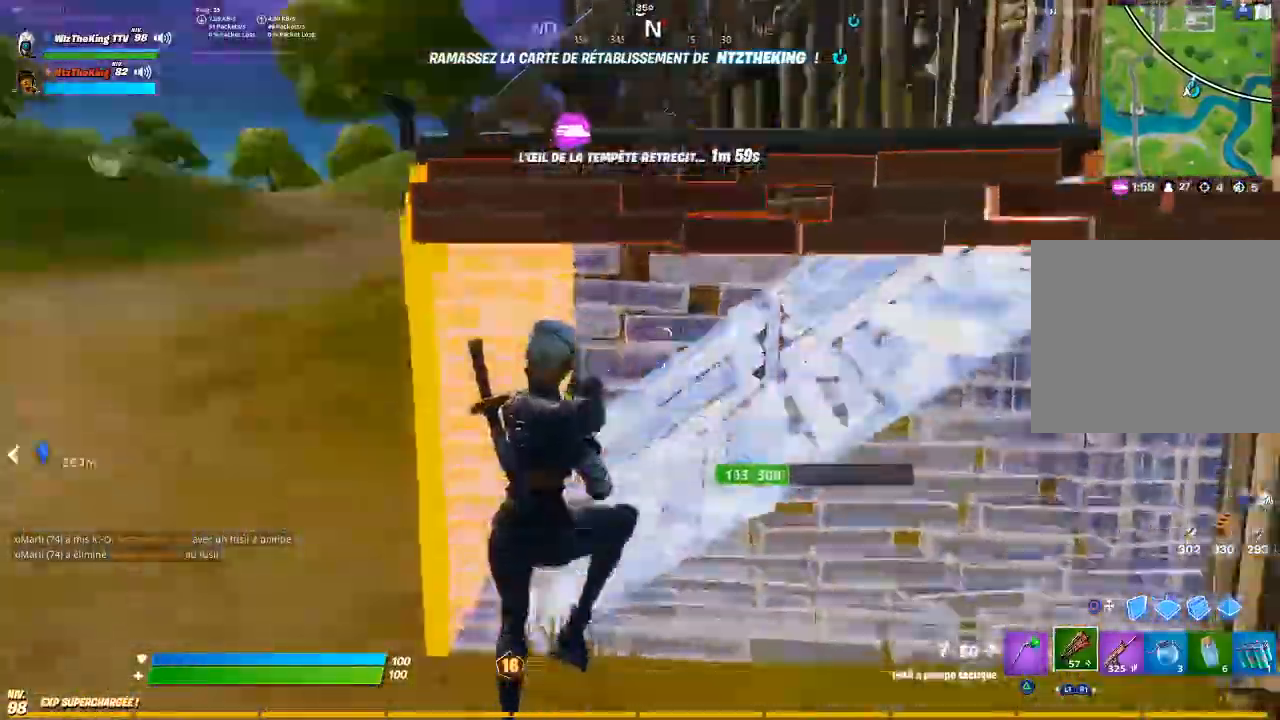
{"buttons": ["TRIANGLE"], "left_stick": "up", "right_stick": "down-left", "events": [[33, "CIRCLE", "down"], [100, "CIRCLE", "up"], [150, "L2", "down"], [150, "right_stick", "up-right"], [200, "CIRCLE", "down"], [234, "right_stick", "center"], [250, "CIRCLE", "up"], [267, "L2", "up"], [334, "right_stick", "down-left"], [350, "left_stick", "up"], [500, "TRIANGLE", "down"]]}
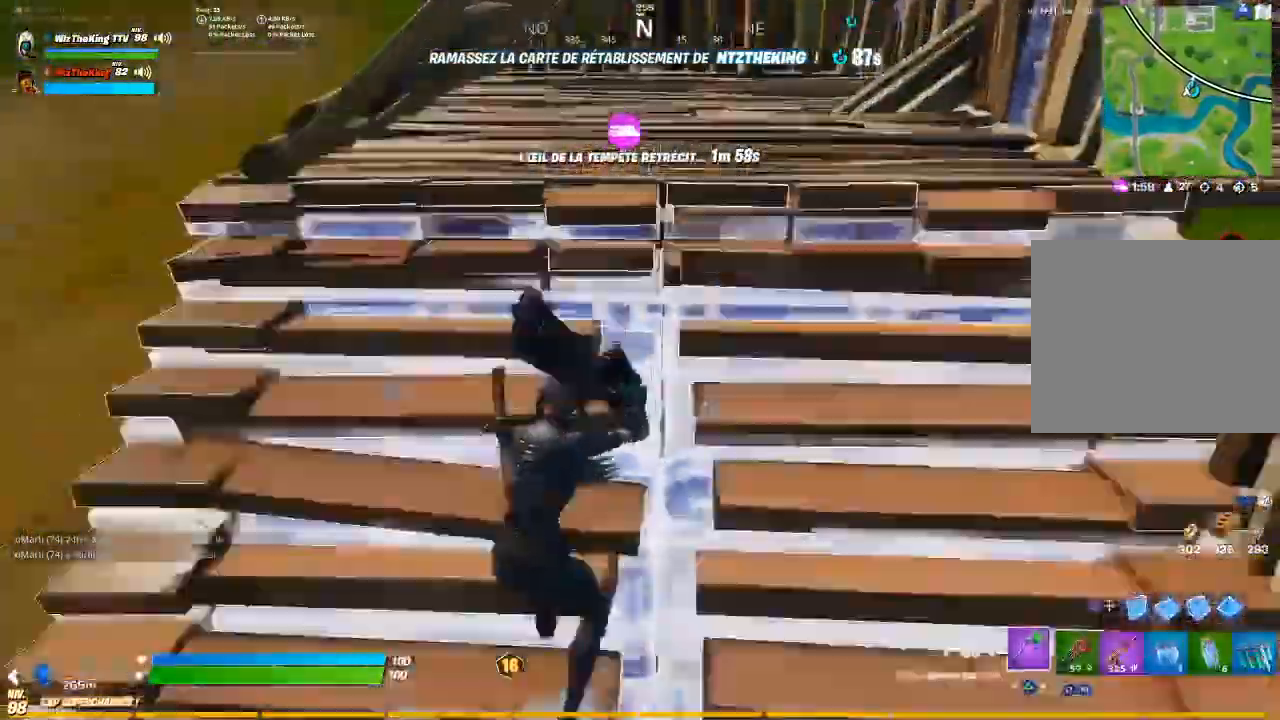
{"buttons": ["R2"], "left_stick": "up", "right_stick": "center", "events": [[67, "TRIANGLE", "up"], [117, "right_stick", "center"], [317, "R2", "down"], [351, "right_stick", "down"], [451, "right_stick", "center"]]}
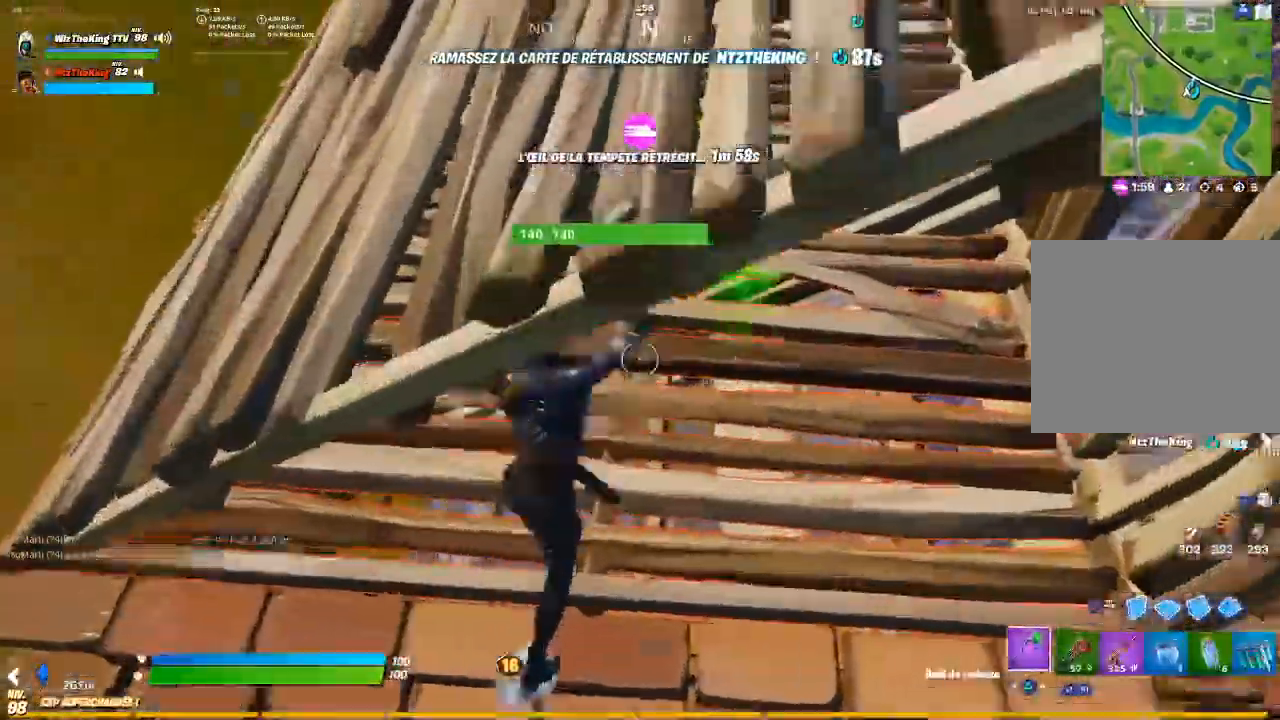
{"buttons": ["R2"], "left_stick": "up-left", "right_stick": "center", "events": [[50, "left_stick", "up-left"], [133, "R1", "down"], [183, "R1", "up"]]}
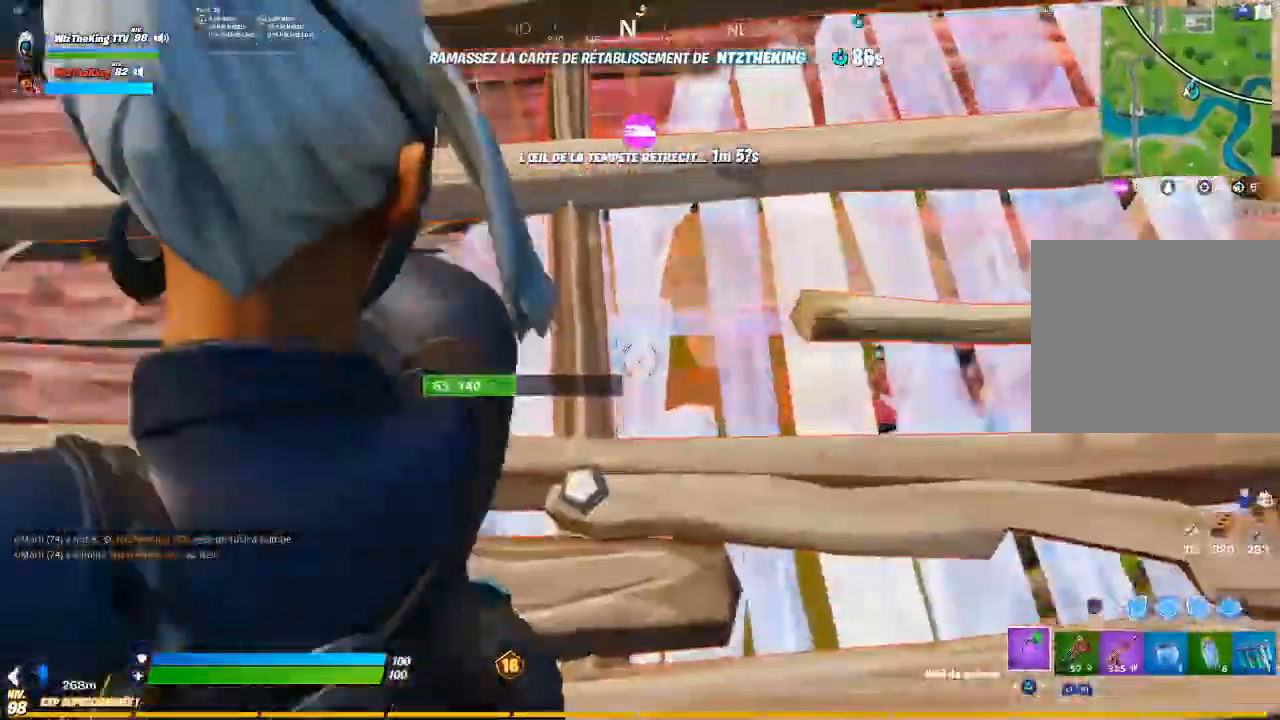
{"buttons": [], "left_stick": "left", "right_stick": "right", "events": [[134, "R2", "up"], [167, "TRIANGLE", "down"], [184, "left_stick", "left"], [251, "TRIANGLE", "up"], [301, "right_stick", "right"]]}
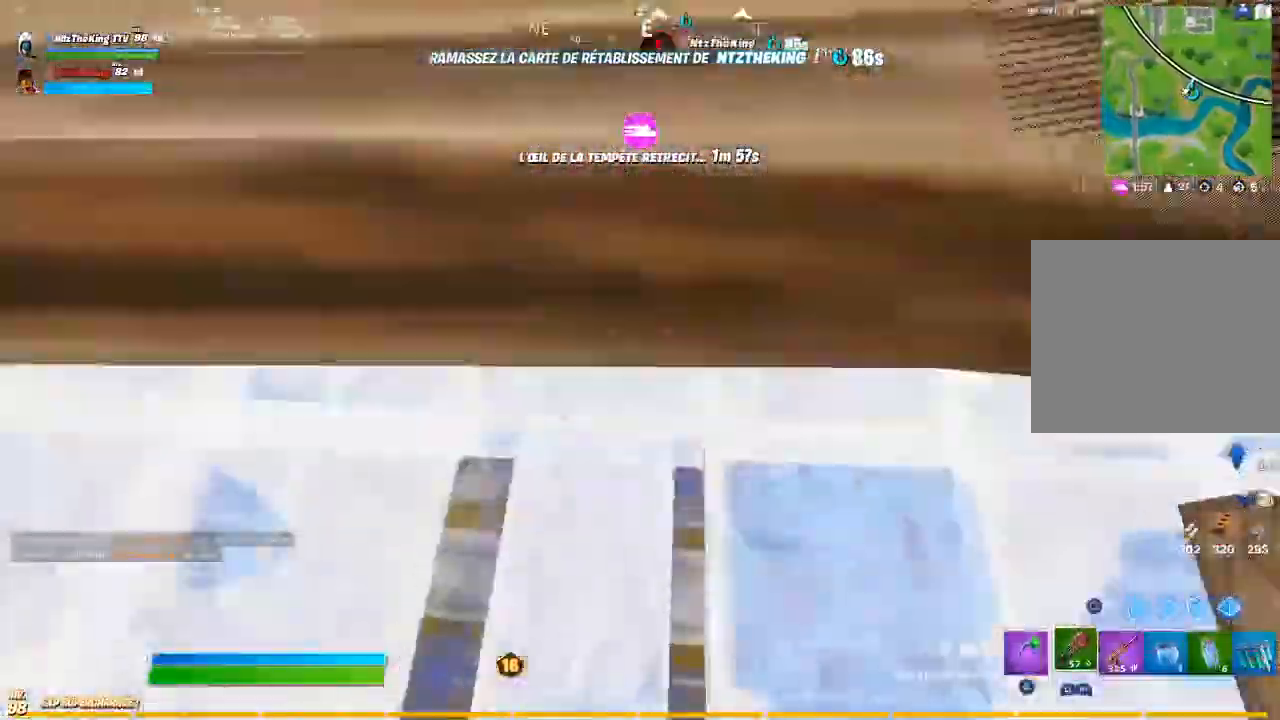
{"buttons": ["R2"], "left_stick": "left", "right_stick": "right", "events": [[17, "R2", "down"], [17, "left_stick", "up-left"], [117, "R2", "up"], [117, "right_stick", "center"], [133, "TRIANGLE", "down"], [184, "TRIANGLE", "up"], [217, "right_stick", "right"], [384, "left_stick", "left"], [484, "R2", "down"]]}
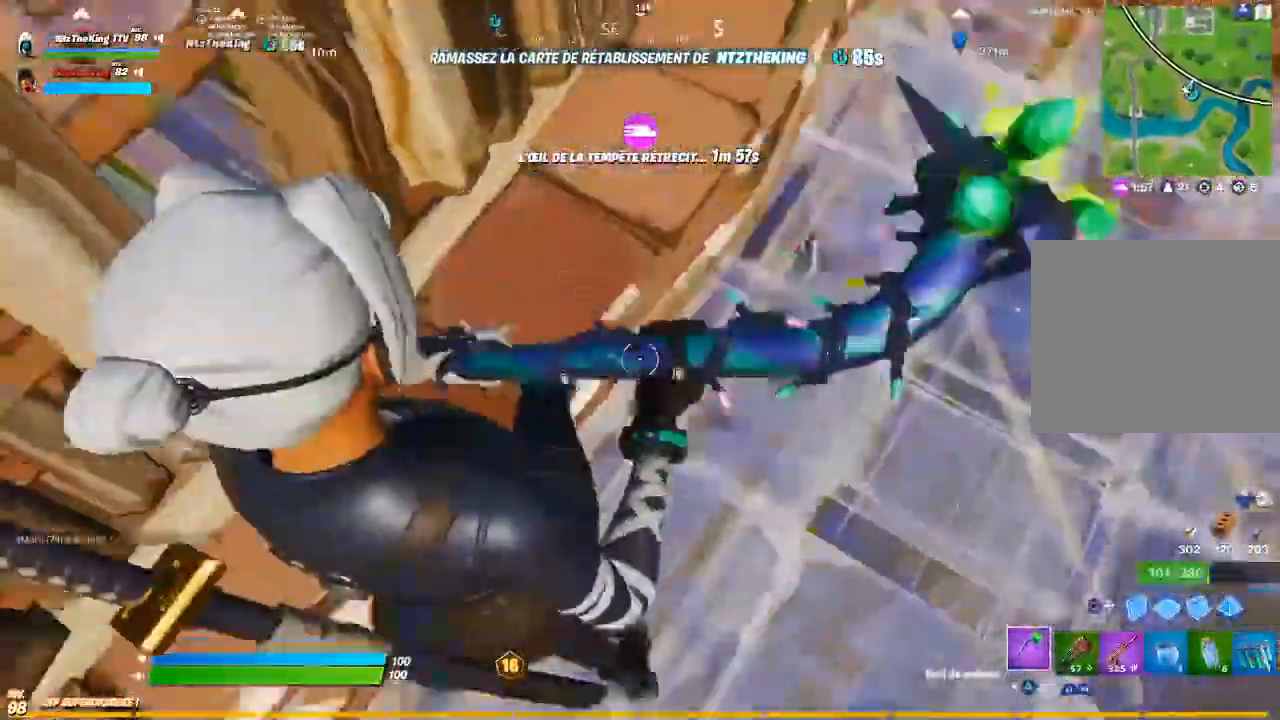
{"buttons": [], "left_stick": "right", "right_stick": "center", "events": [[84, "R1", "down"], [151, "left_stick", "down-left"], [184, "right_stick", "center"], [251, "R1", "up"], [251, "R2", "up"], [251, "left_stick", "down-right"], [351, "TRIANGLE", "down"], [351, "left_stick", "right"], [351, "right_stick", "up-right"], [418, "TRIANGLE", "up"], [434, "right_stick", "center"]]}
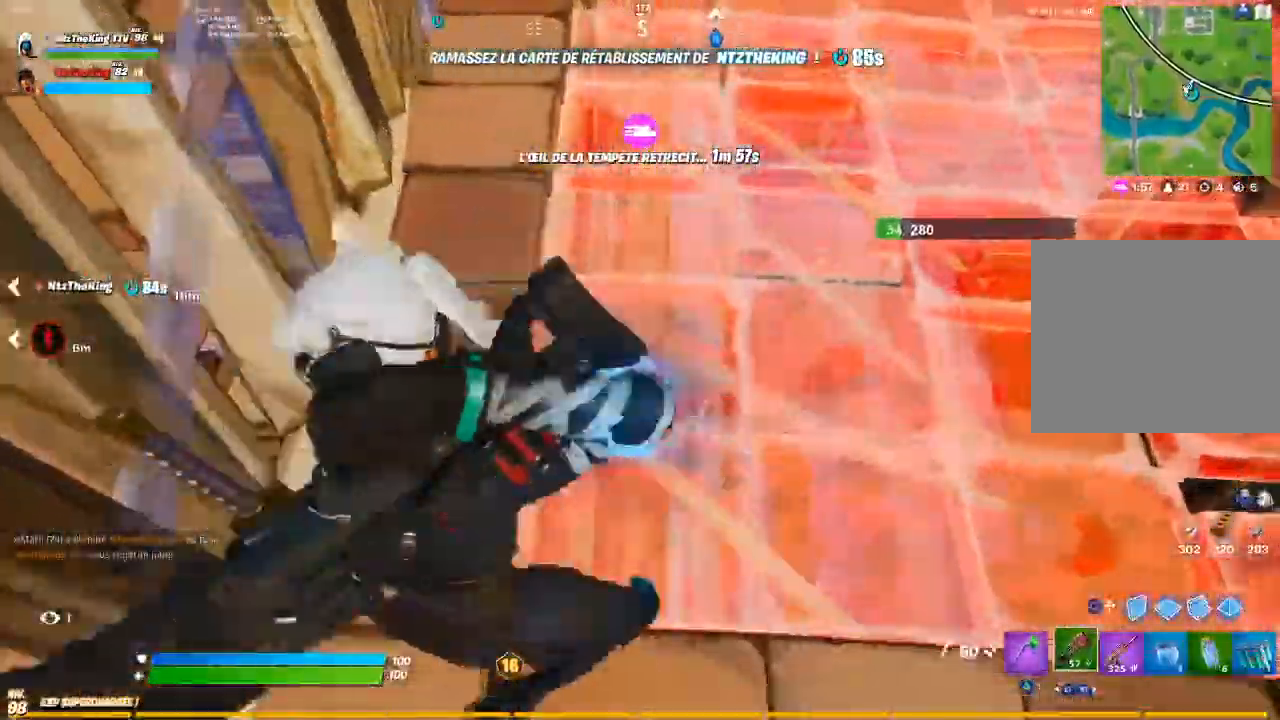
{"buttons": [], "left_stick": "up-right", "right_stick": "center", "events": [[33, "left_stick", "up-right"], [183, "left_stick", "down-right"], [217, "TRIANGLE", "down"], [284, "TRIANGLE", "up"], [500, "left_stick", "up-right"]]}
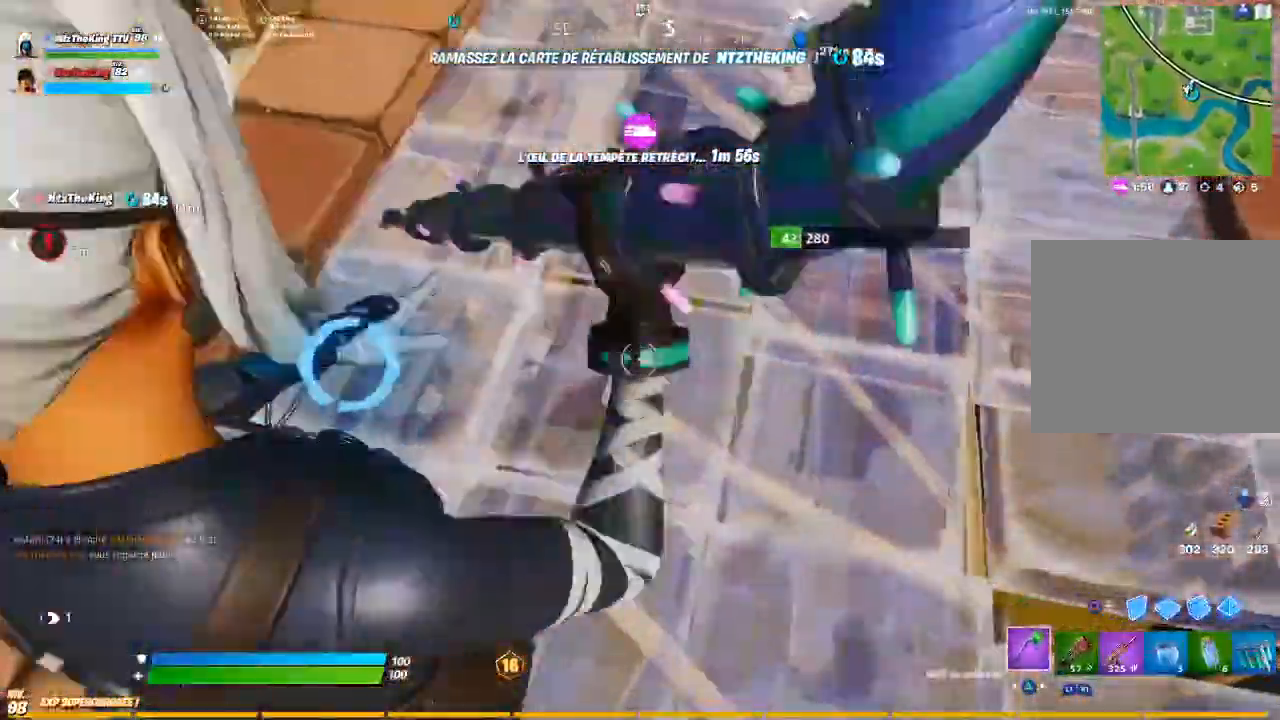
{"buttons": ["R2"], "left_stick": "left", "right_stick": "up", "events": [[117, "left_stick", "up-left"], [351, "R2", "down"], [351, "left_stick", "left"], [418, "right_stick", "up"]]}
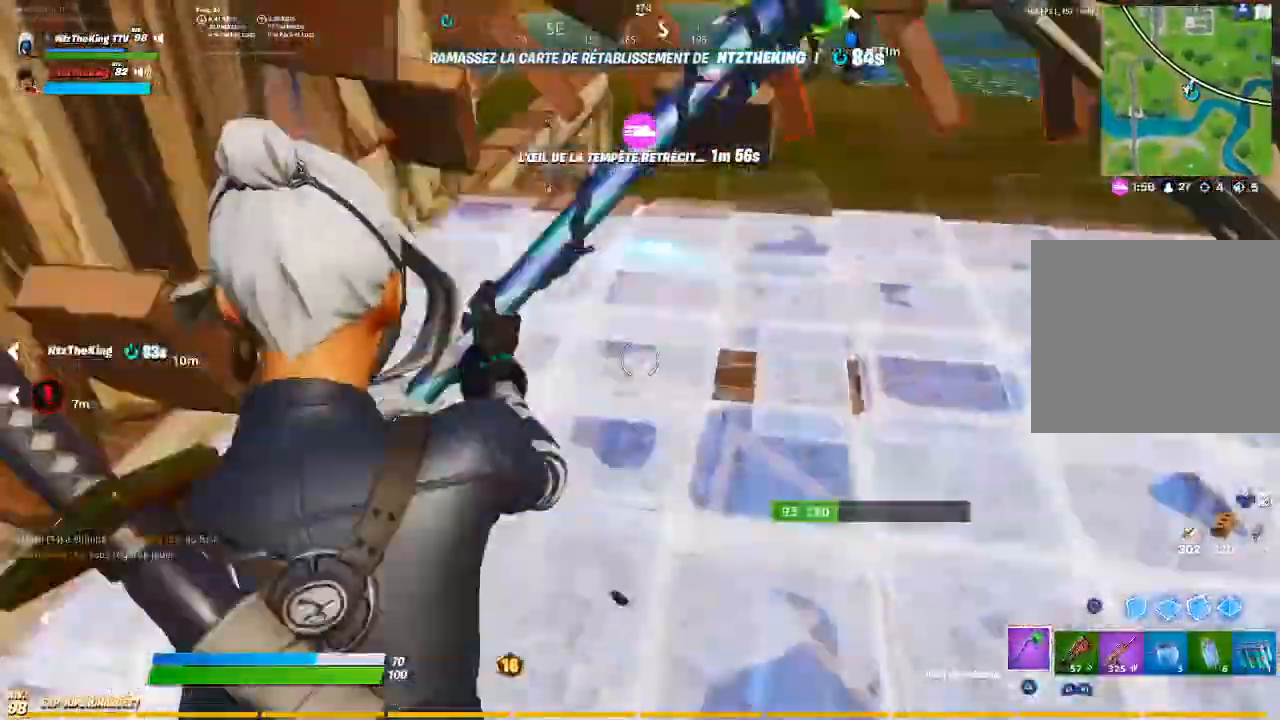
{"buttons": ["R1", "R2"], "left_stick": "up-right", "right_stick": "center", "events": [[17, "right_stick", "center"], [67, "R2", "up"], [150, "CIRCLE", "down"], [234, "CIRCLE", "up"], [250, "R1", "down"], [267, "left_stick", "down-right"], [317, "right_stick", "up"], [350, "R1", "up"], [350, "R2", "down"], [434, "right_stick", "center"], [450, "left_stick", "up-right"], [500, "R1", "down"]]}
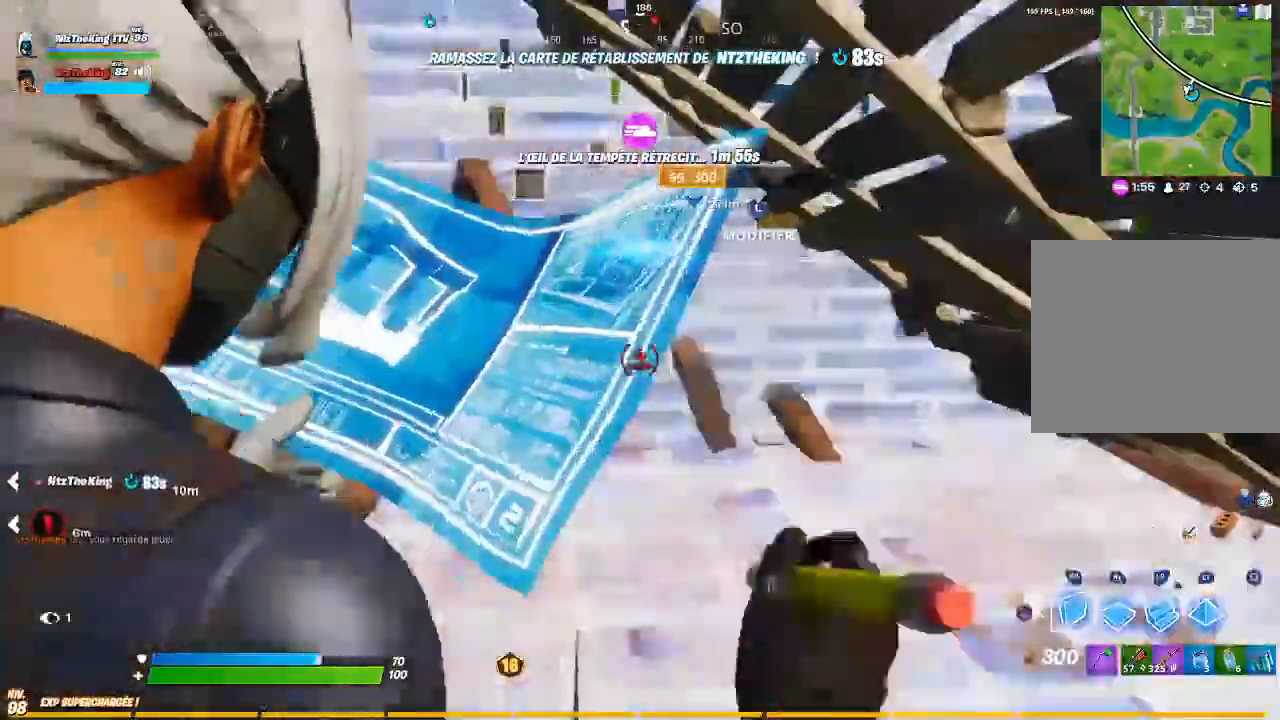
{"buttons": [], "left_stick": "up-left", "right_stick": "center", "events": [[117, "R1", "up"], [134, "left_stick", "up"], [151, "R2", "up"], [234, "CIRCLE", "down"], [251, "left_stick", "up-left"], [284, "CIRCLE", "up"], [368, "TRIANGLE", "down"], [451, "TRIANGLE", "up"]]}